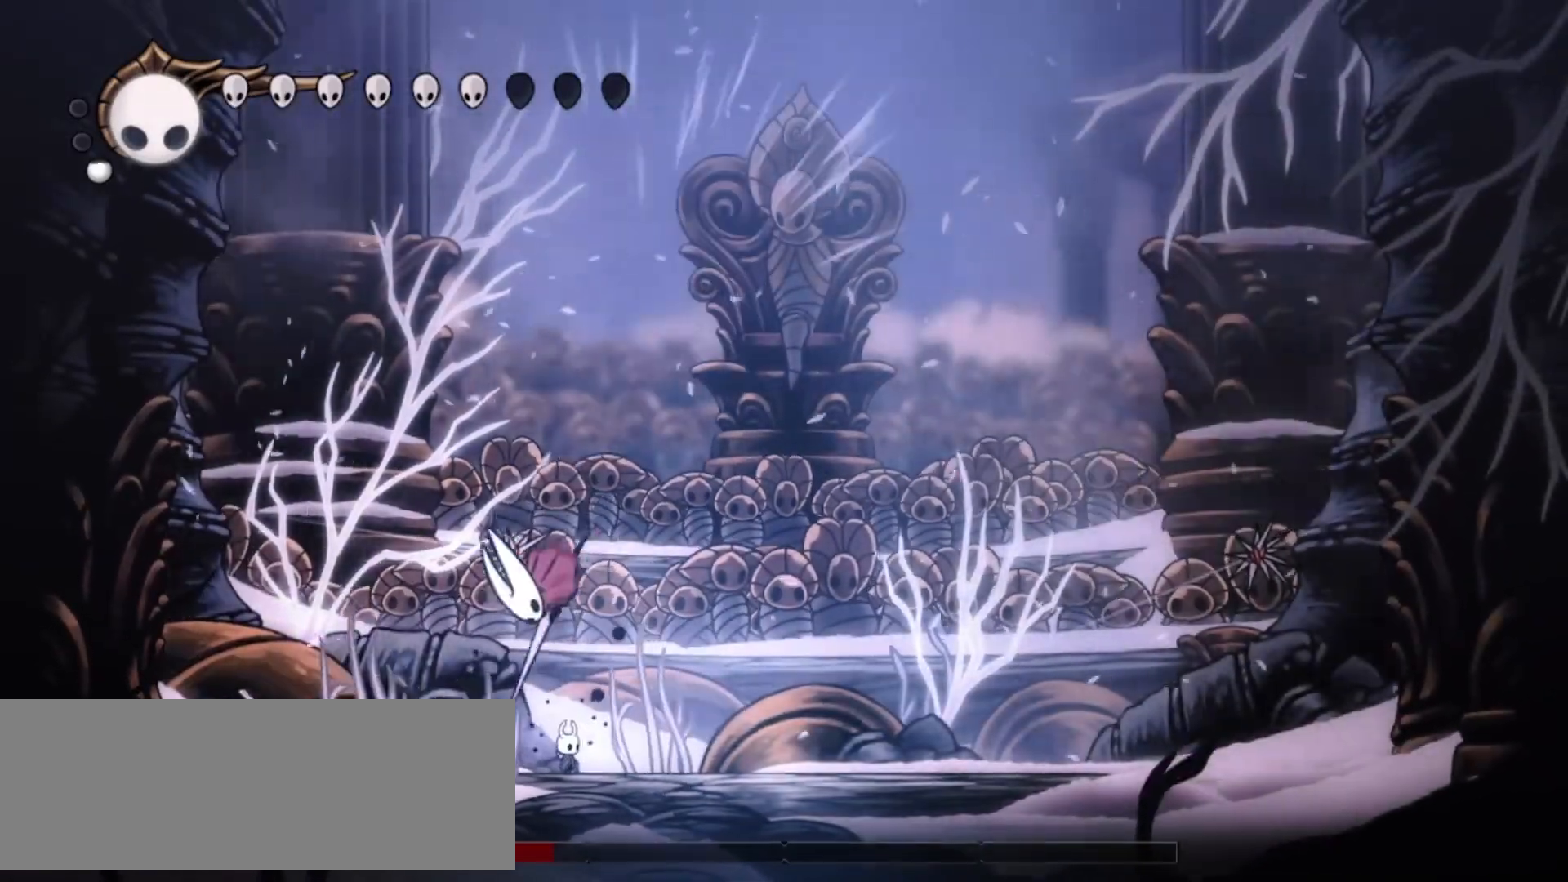
Gameplay with keyboard; each line is a JSON object with the keys held at the frame after it. "events" lists presses ("down") and releases ("up") of "a", "c", "d", "down", "f", "i", "left", "right", "s", "up", "x" and "z" between this image and that frame as [ms after this image, input, new state], when the widget could be followed in between. No other keys are recorded. Mouse input is not recorded.
{"keys": []}
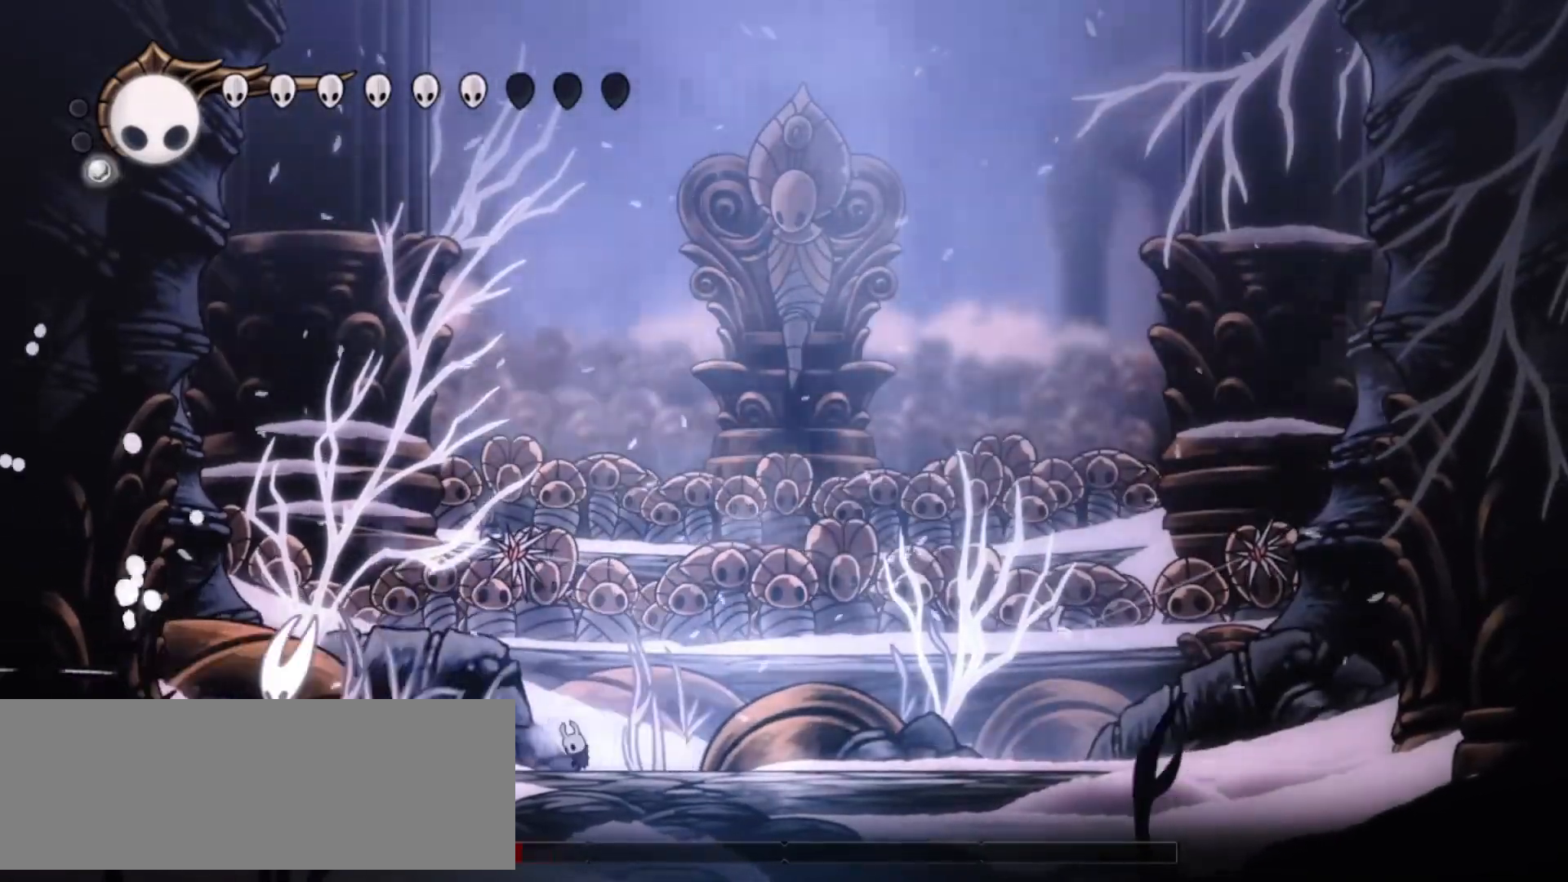
{"keys": ["left"], "events": [[83, "left", "down"]]}
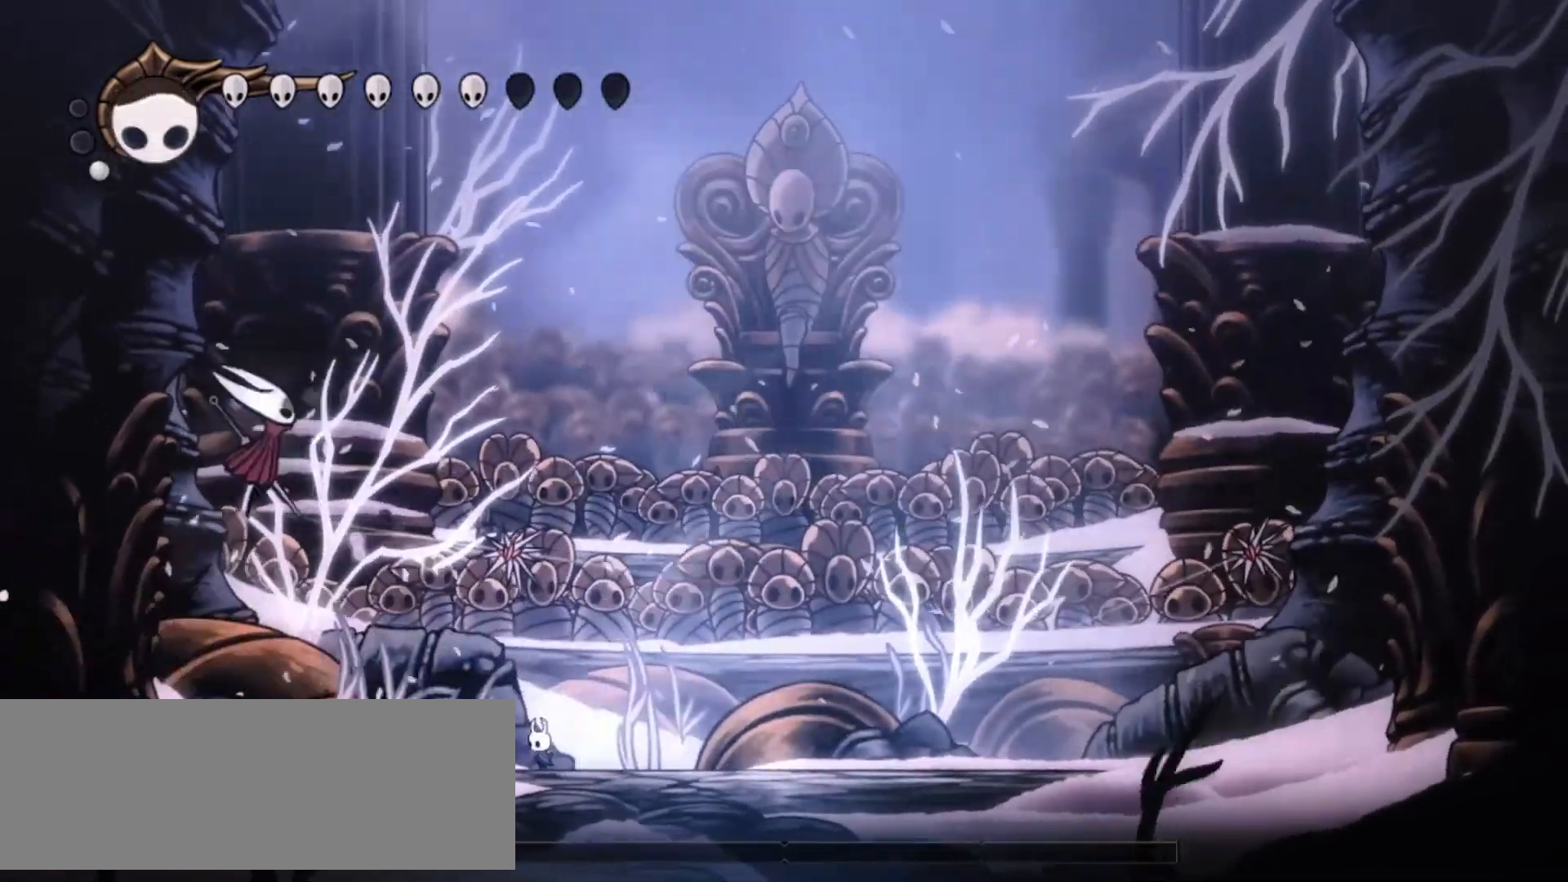
{"keys": ["left"], "events": [[67, "z", "down"], [150, "left", "up"], [250, "left", "down"], [300, "z", "up"], [383, "up", "down"], [483, "up", "up"]]}
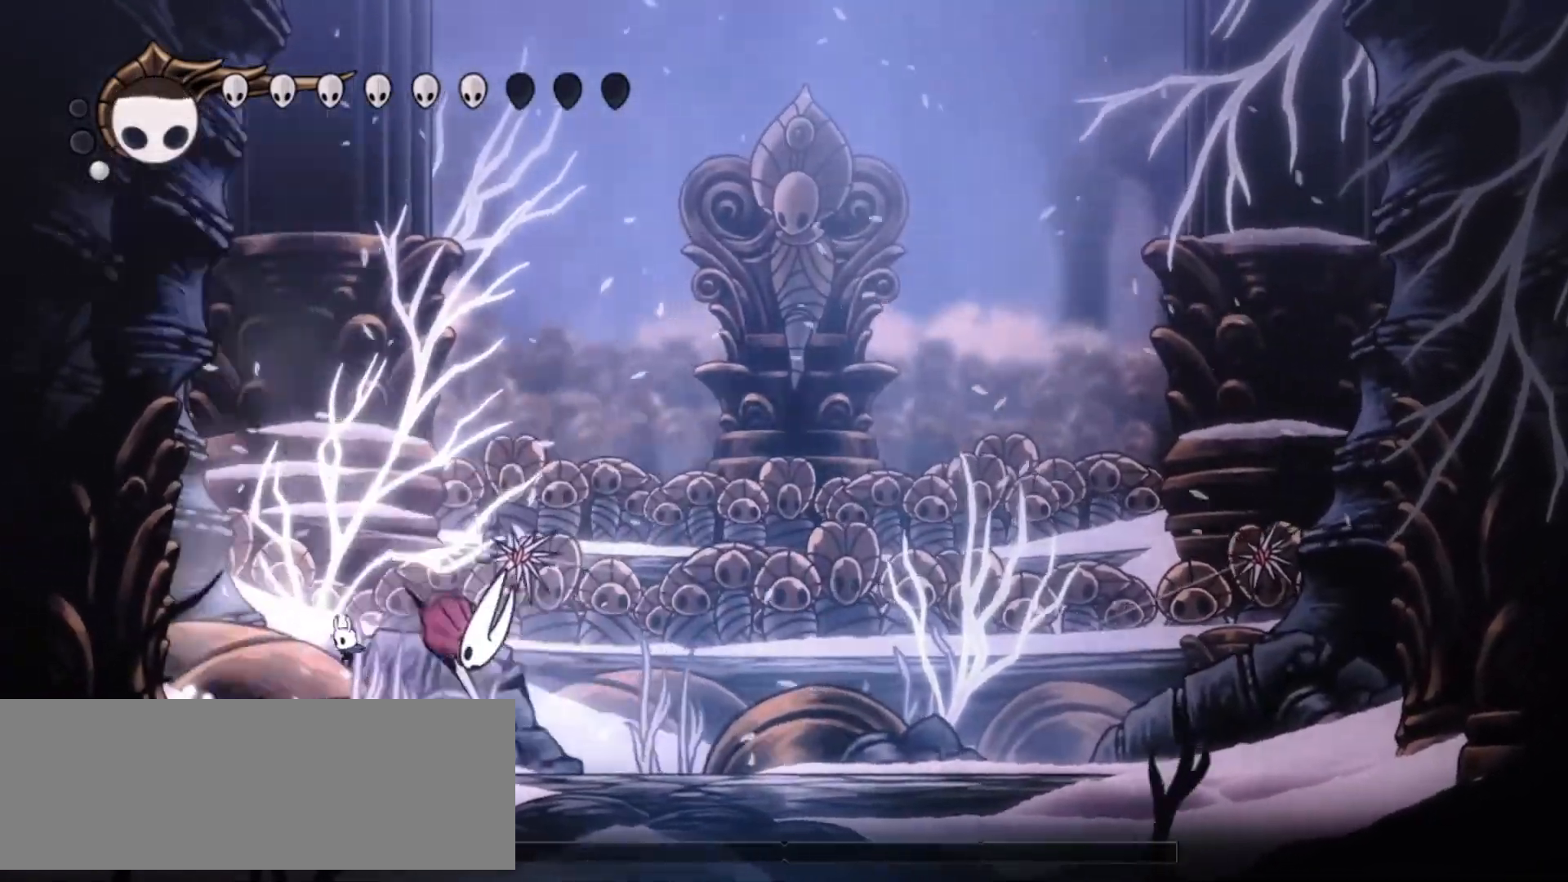
{"keys": ["right"]}
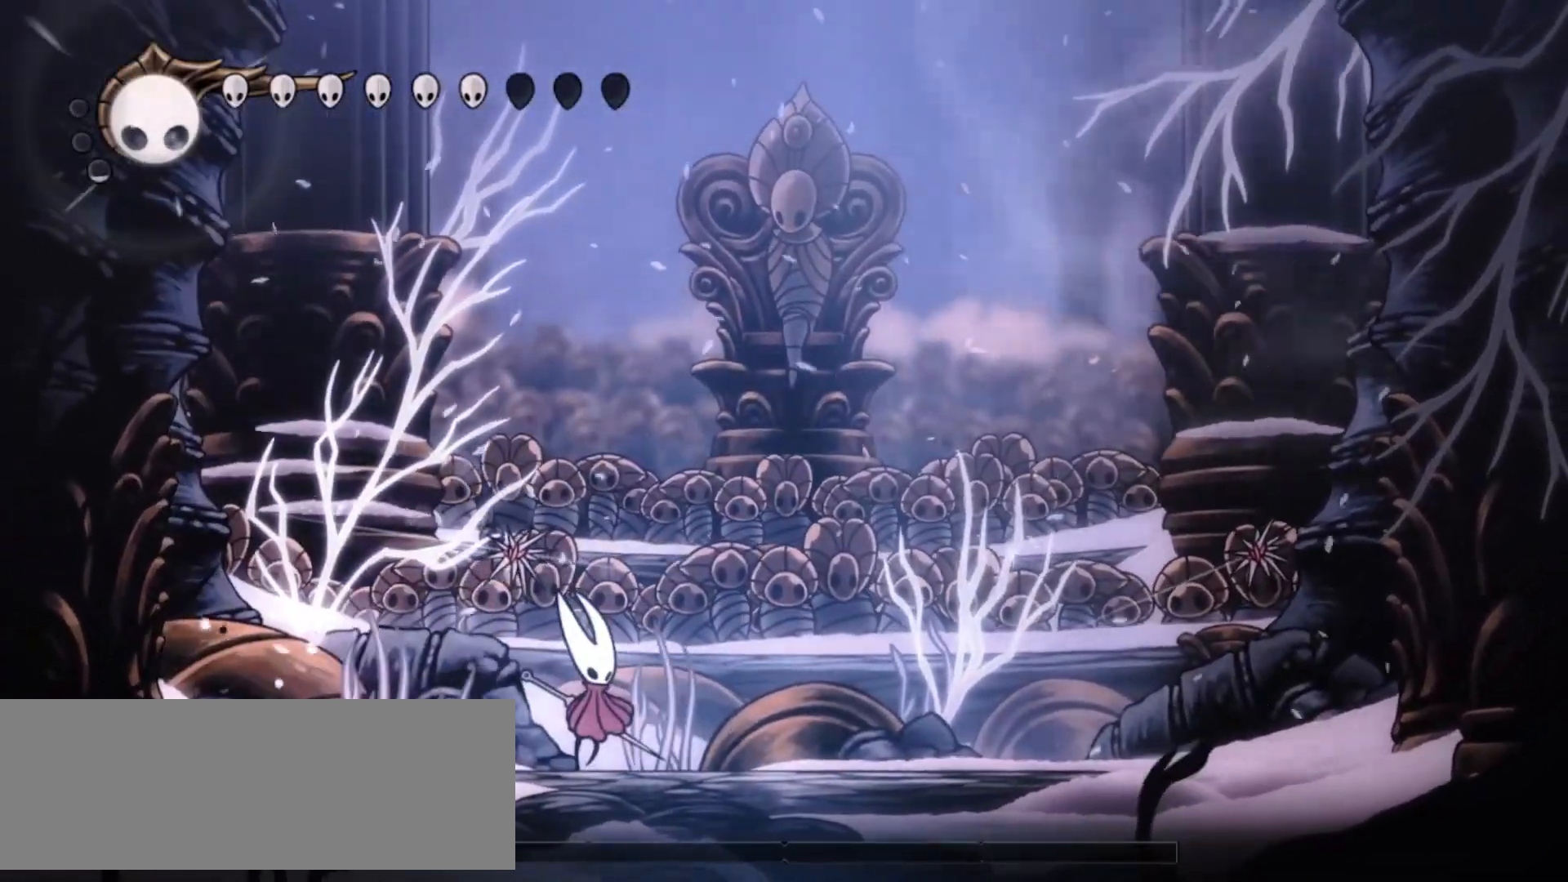
{"keys": ["right", "x"]}
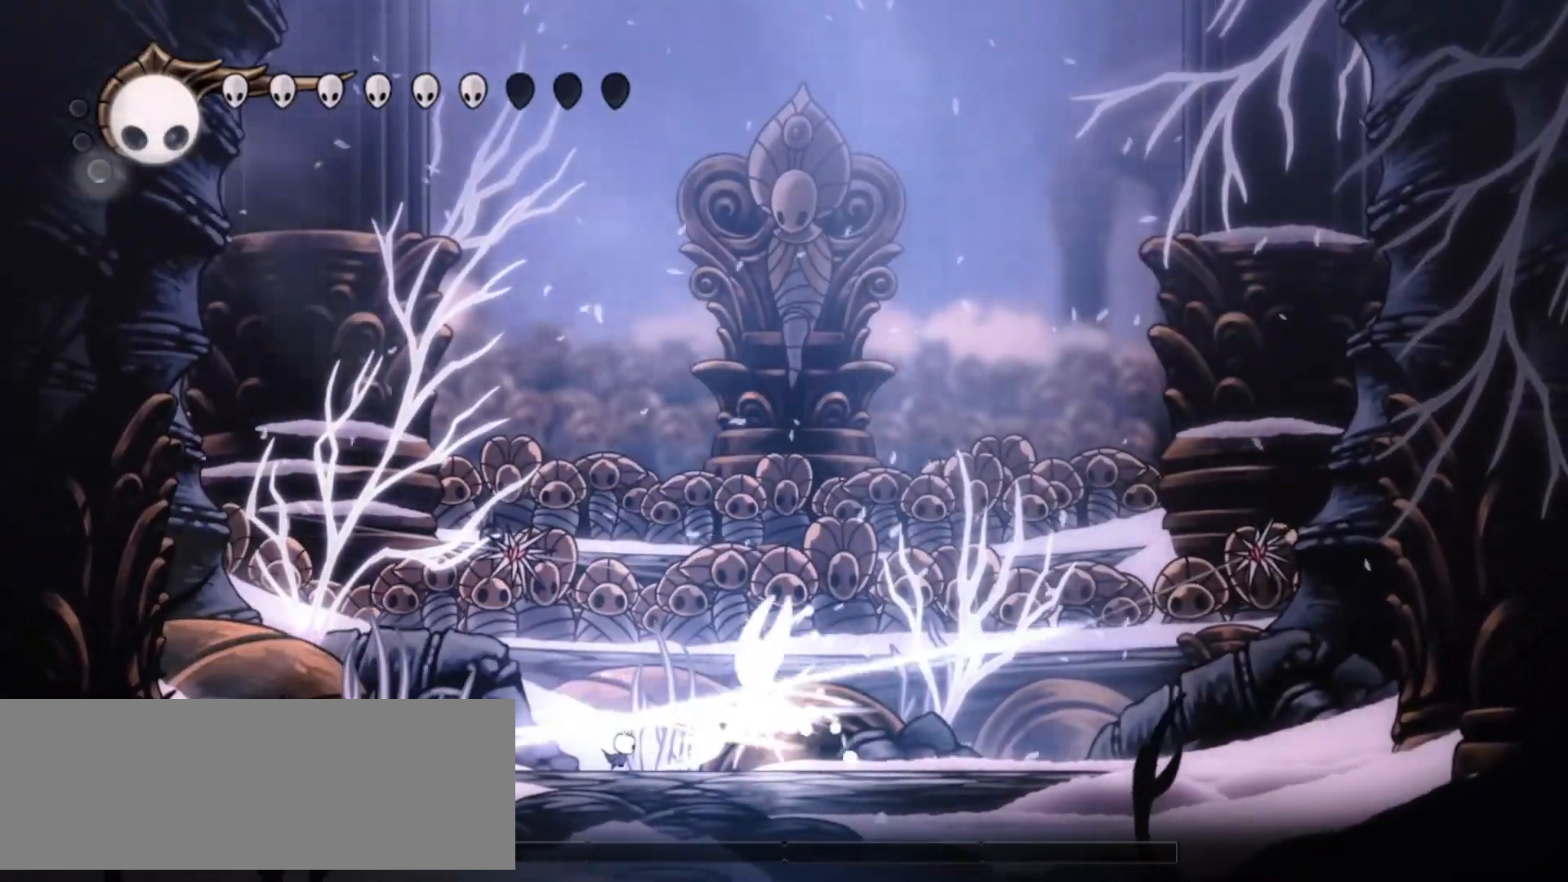
{"keys": ["down", "right", "z"], "events": [[100, "x", "up"], [150, "x", "down"], [250, "x", "up"], [333, "z", "down"], [483, "down", "down"]]}
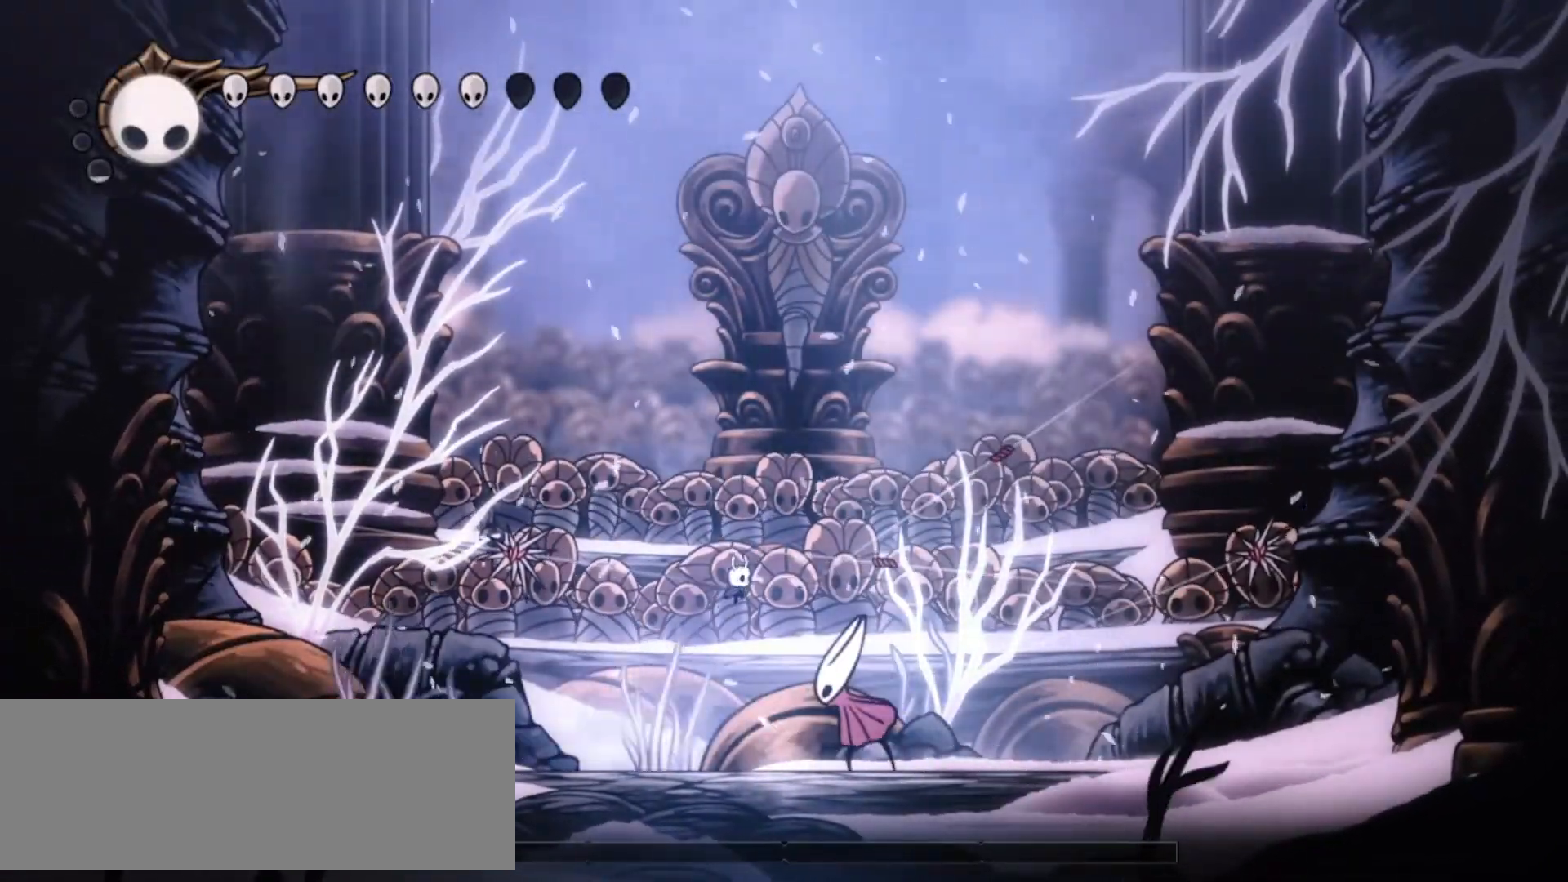
{"keys": ["down"], "events": [[117, "z", "up"], [267, "right", "up"], [317, "x", "down"], [450, "x", "up"]]}
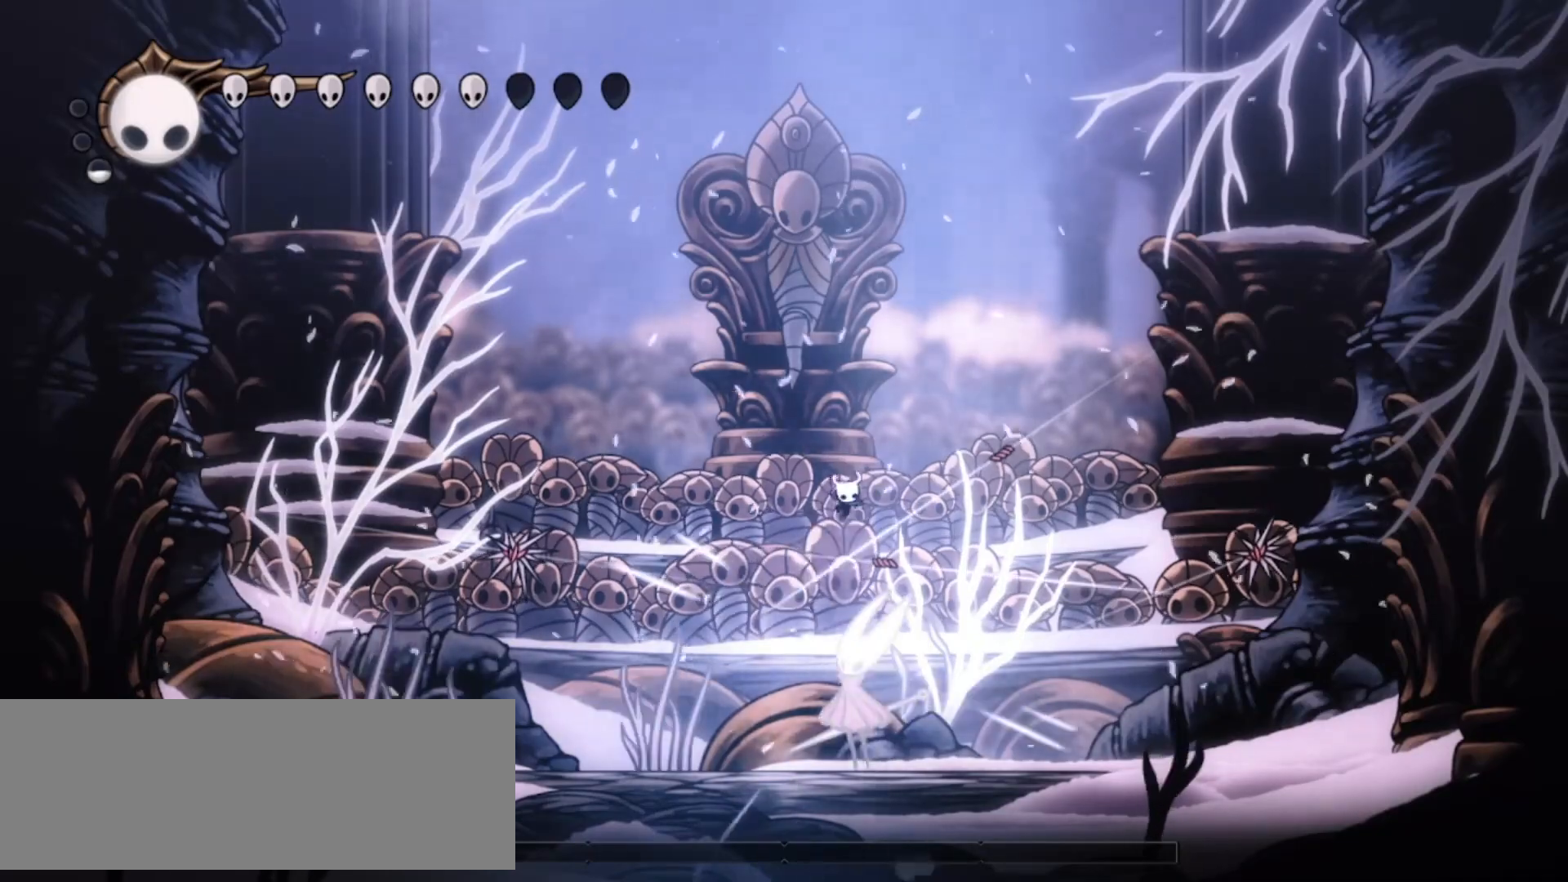
{"keys": ["down", "left"], "events": [[367, "left", "down"], [367, "x", "down"], [467, "x", "up"]]}
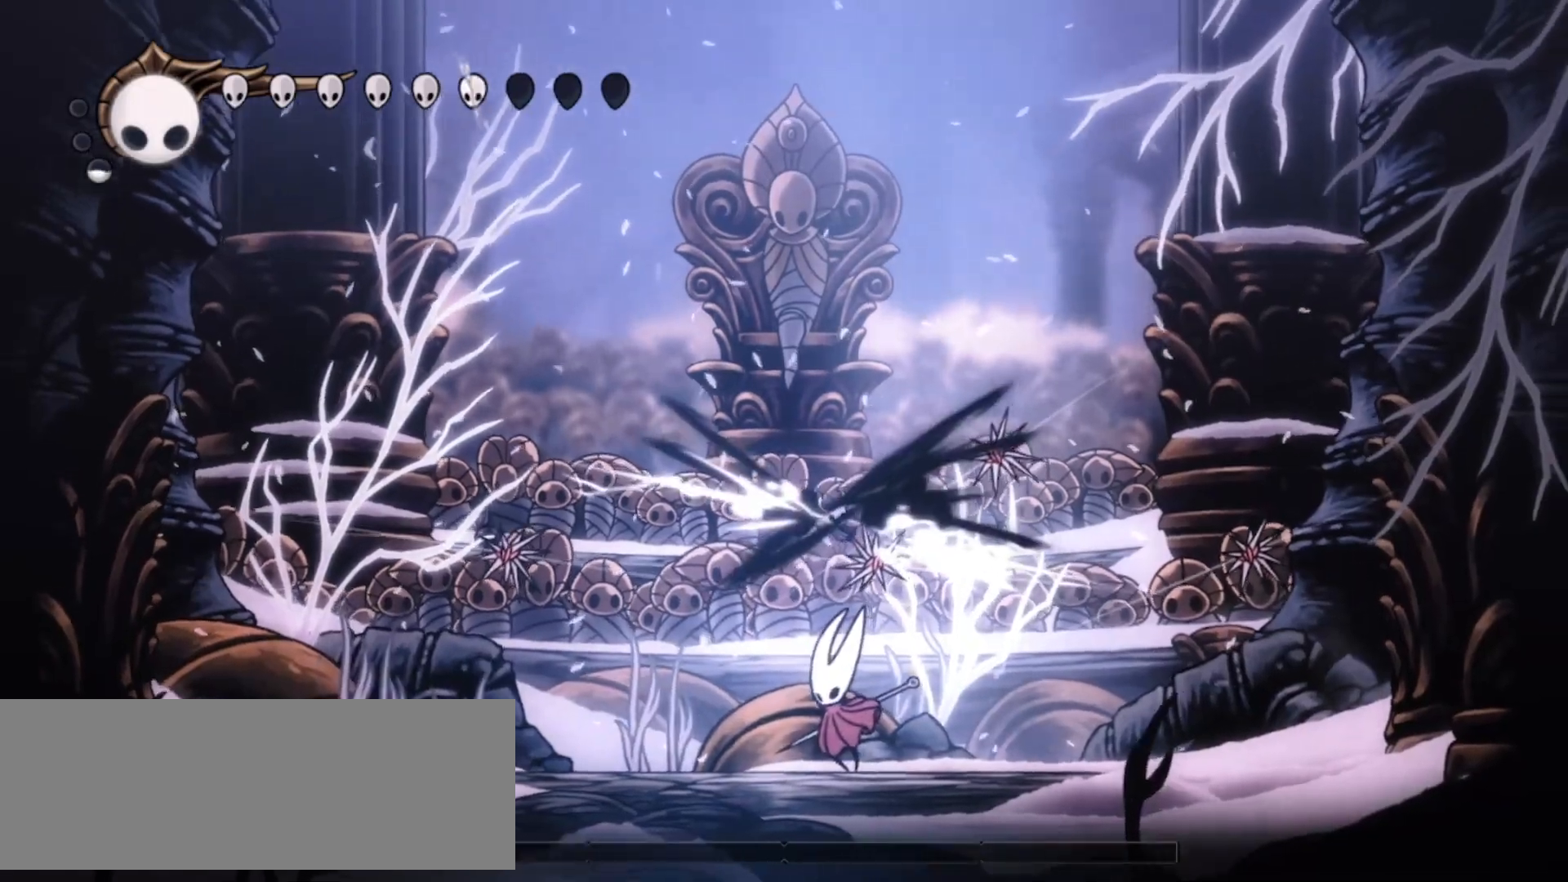
{"keys": ["down", "right"], "events": [[167, "left", "up"], [217, "right", "down"]]}
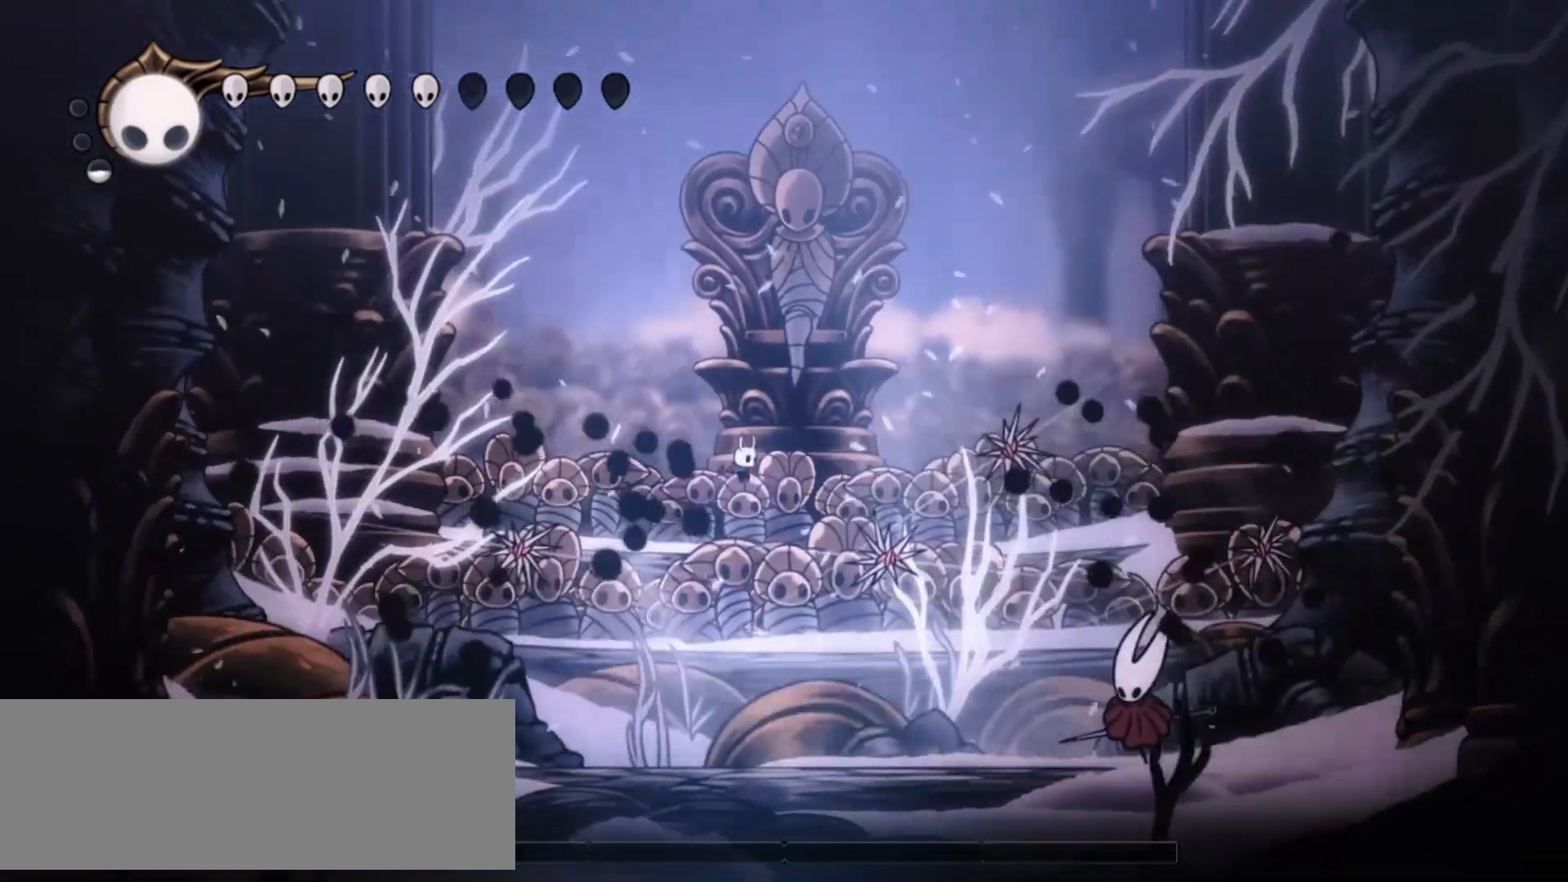
{"keys": ["right", "up"], "events": [[33, "down", "up"], [83, "c", "down"], [117, "c", "up"], [117, "up", "down"], [333, "x", "down"], [500, "x", "up"]]}
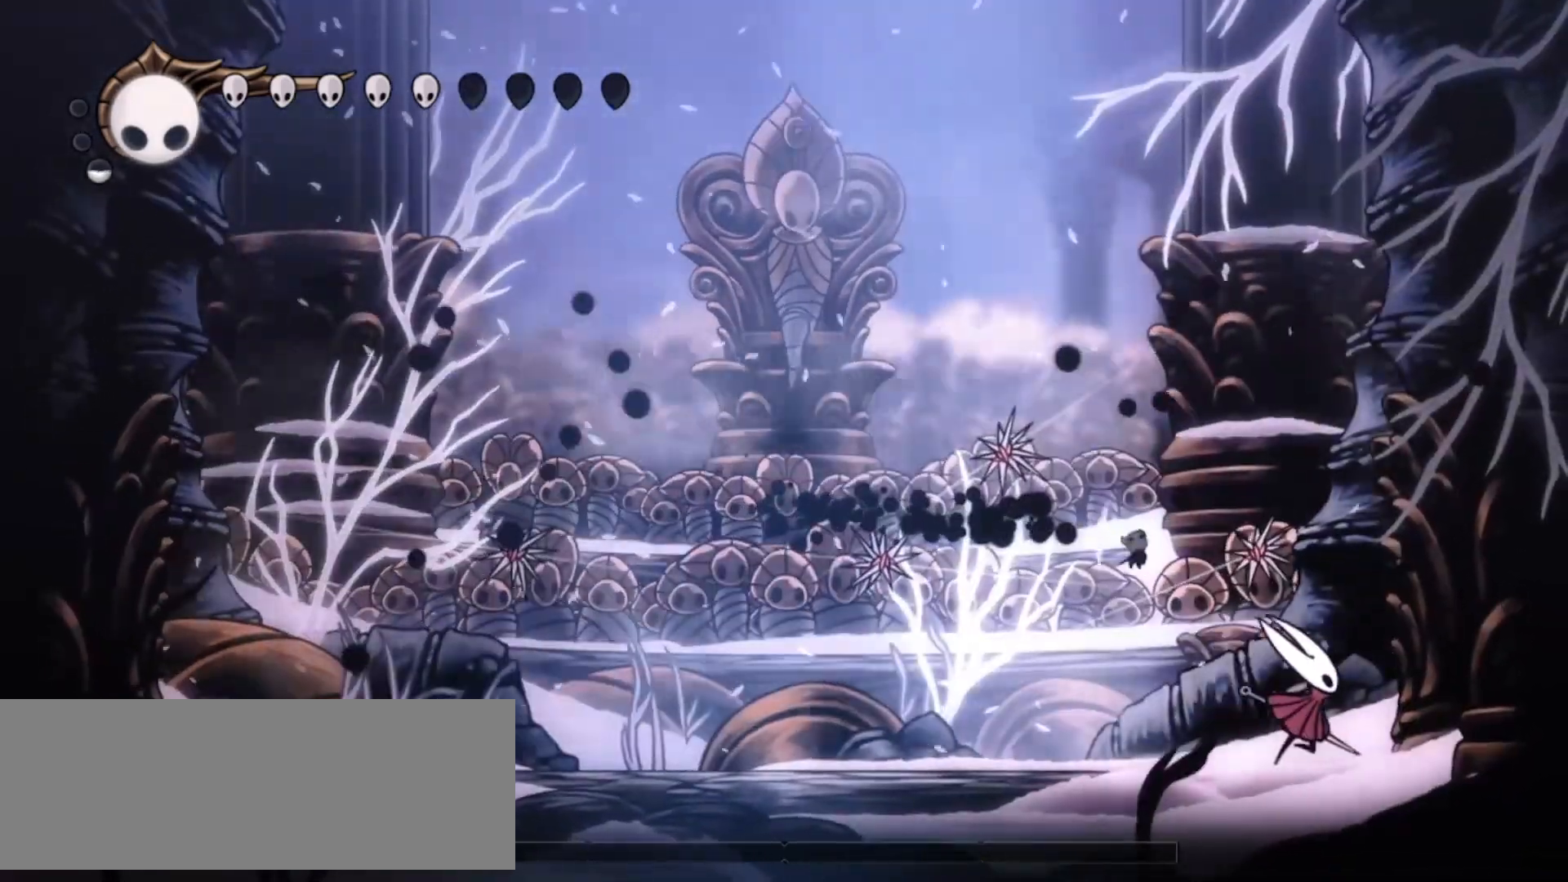
{"keys": ["up", "x"], "events": [[267, "x", "down"], [383, "x", "up"], [417, "right", "up"], [417, "x", "down"]]}
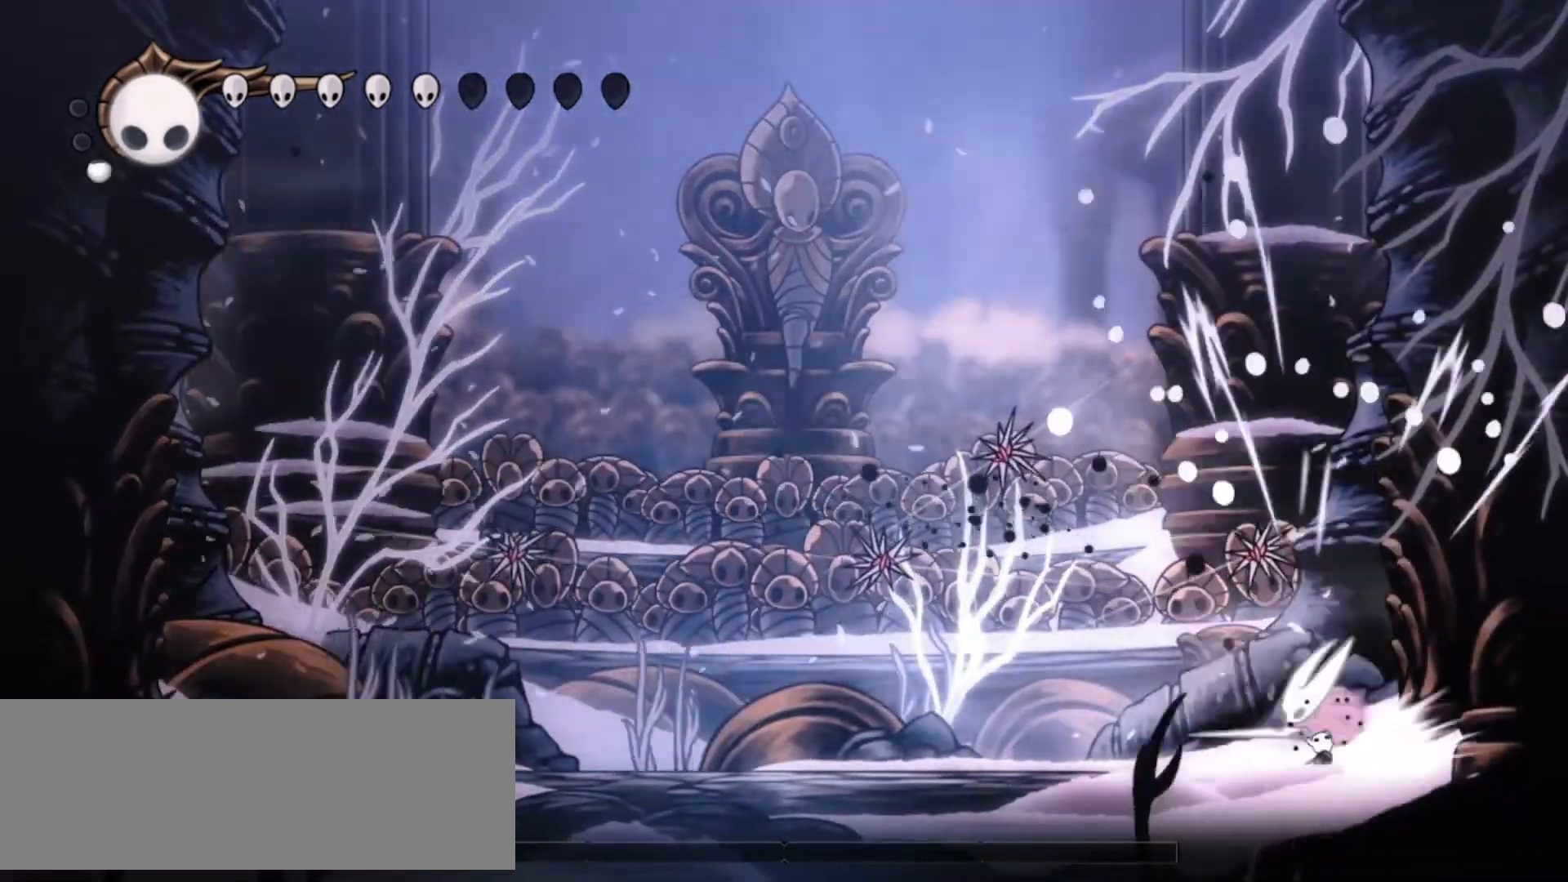
{"keys": ["left", "up"], "events": [[67, "x", "up"], [100, "x", "down"], [200, "x", "up"], [383, "left", "down"], [383, "x", "down"], [433, "x", "up"]]}
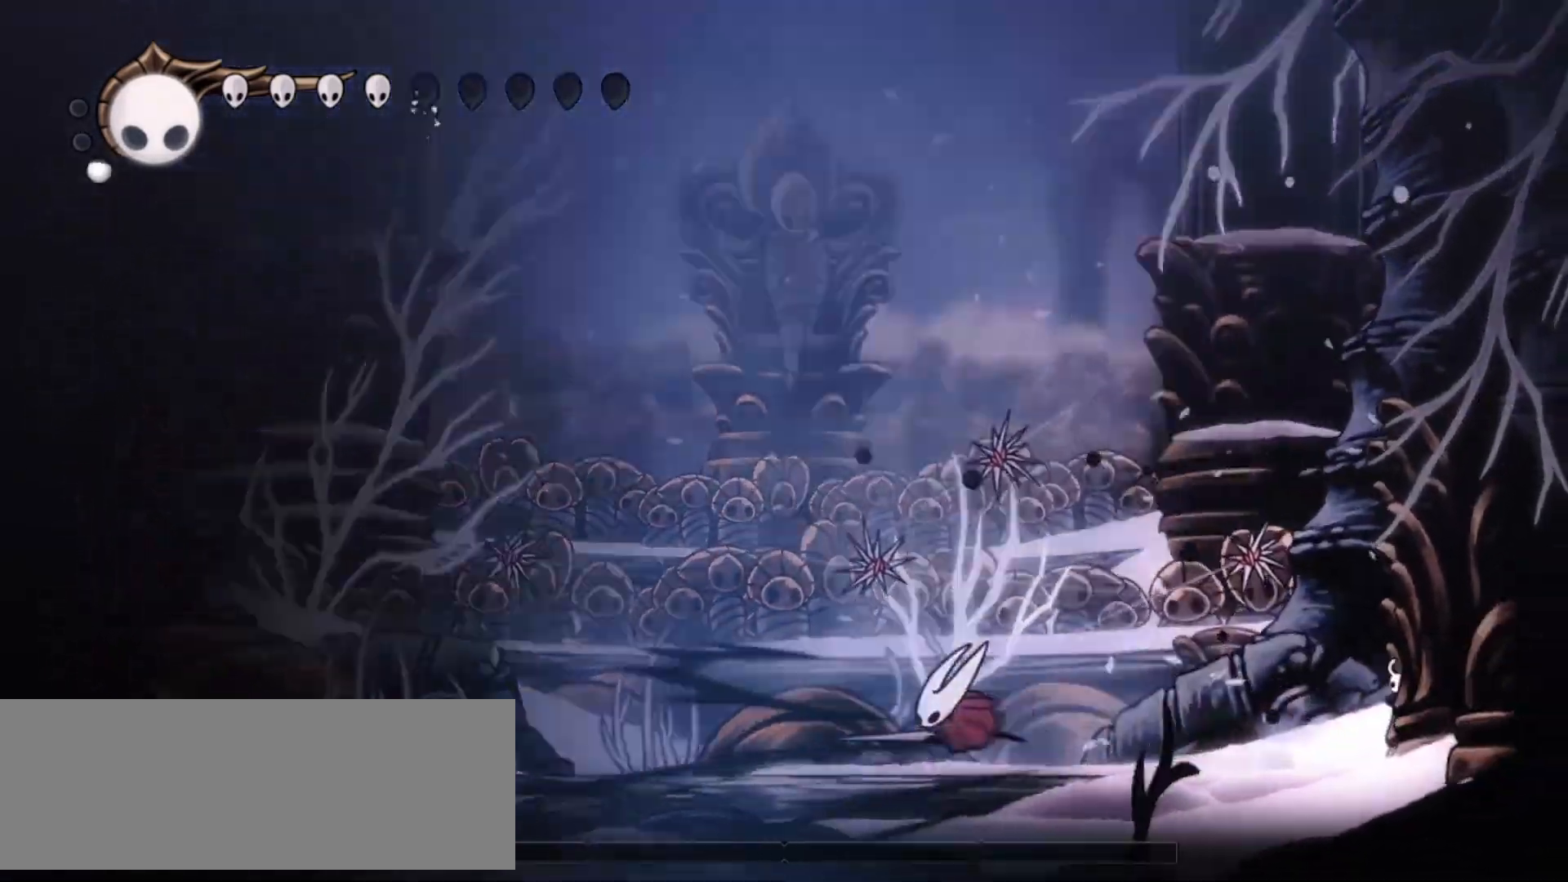
{"keys": ["c", "left"], "events": [[33, "up", "up"], [450, "c", "down"]]}
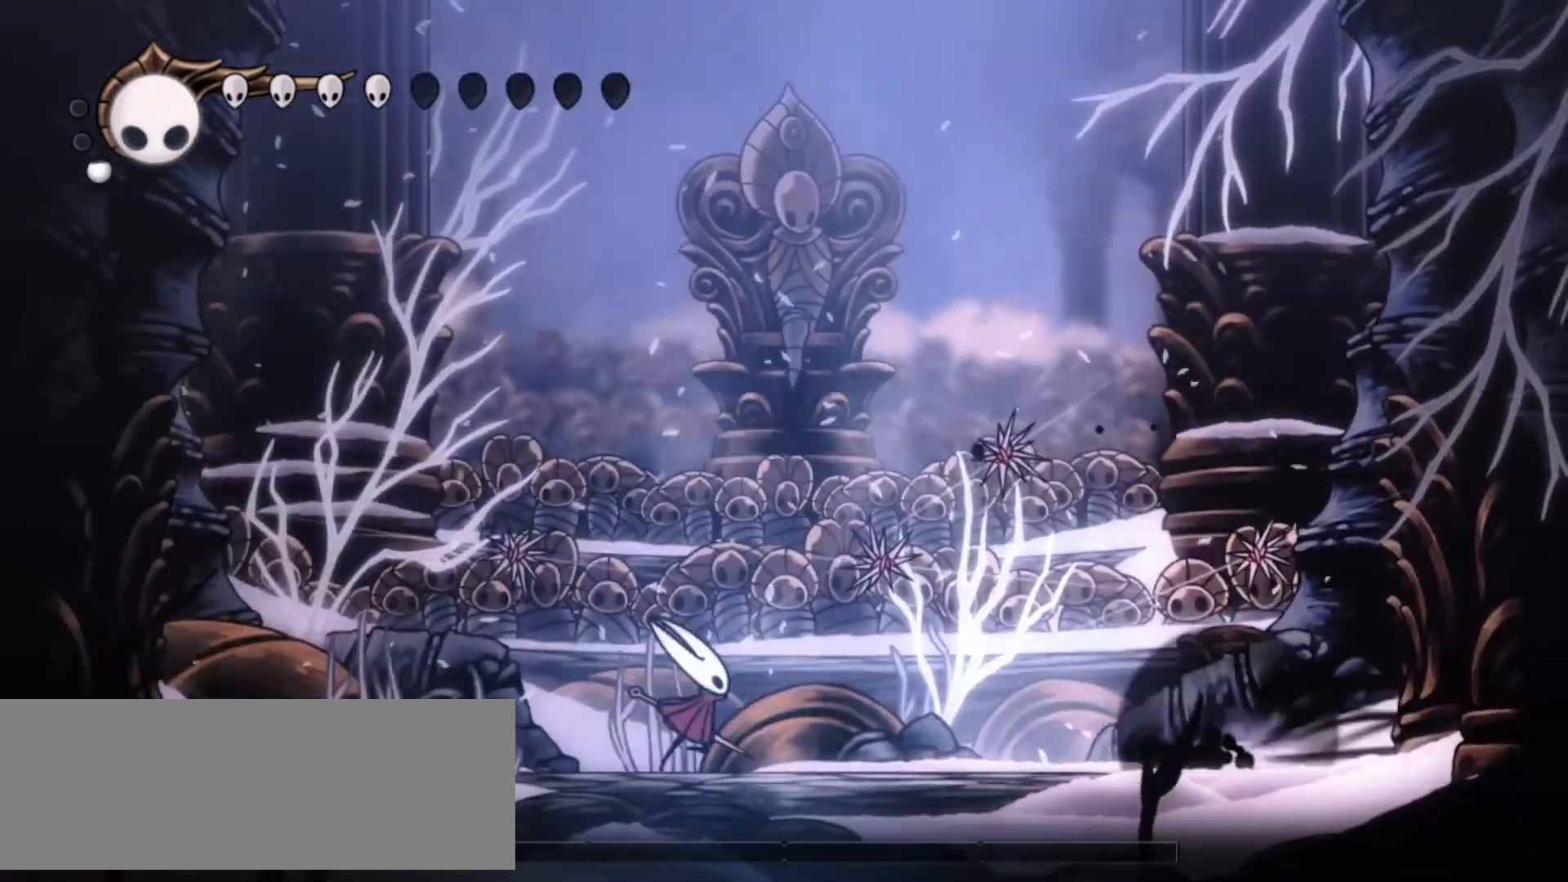
{"keys": ["left"], "events": [[50, "c", "up"], [233, "x", "down"], [367, "x", "up"]]}
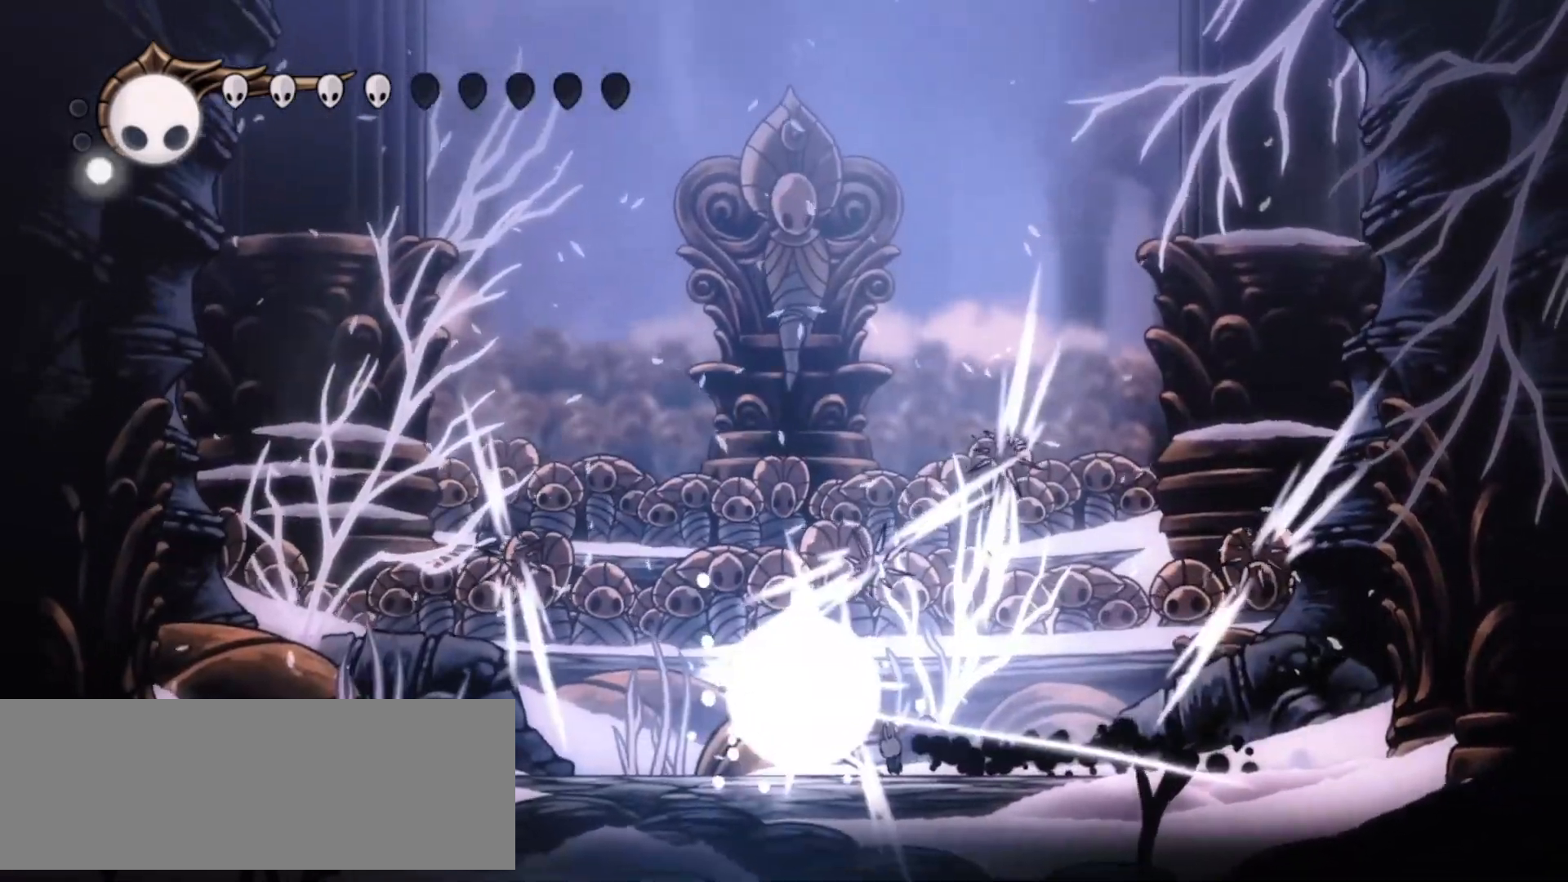
{"keys": ["left"], "events": [[200, "left", "up"], [300, "left", "down"]]}
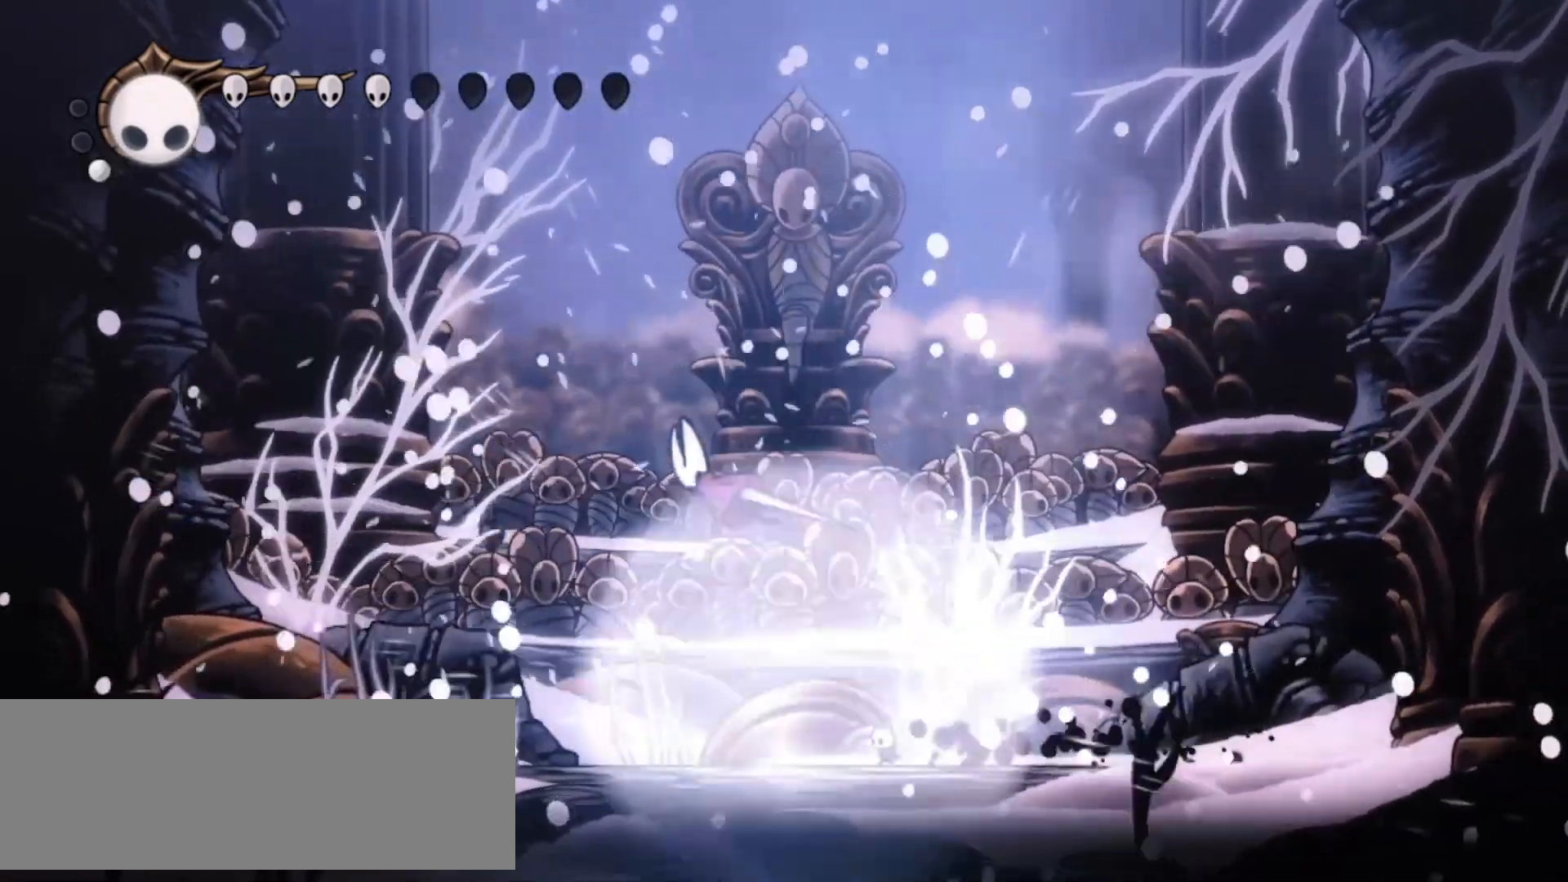
{"keys": ["a", "left"], "events": [[267, "a", "down"]]}
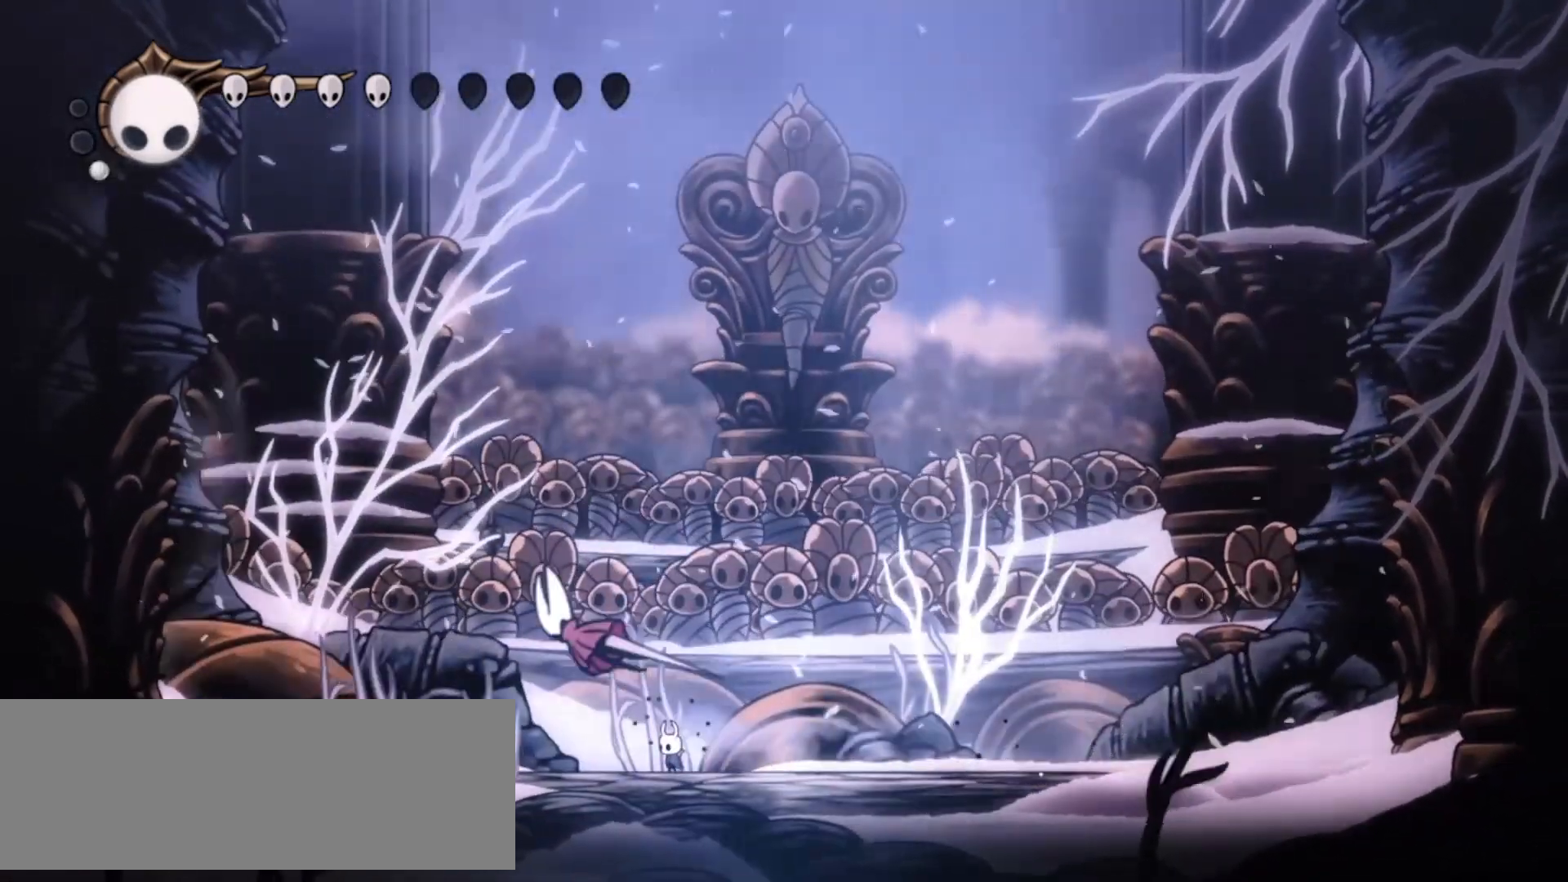
{"keys": ["a", "left"], "events": []}
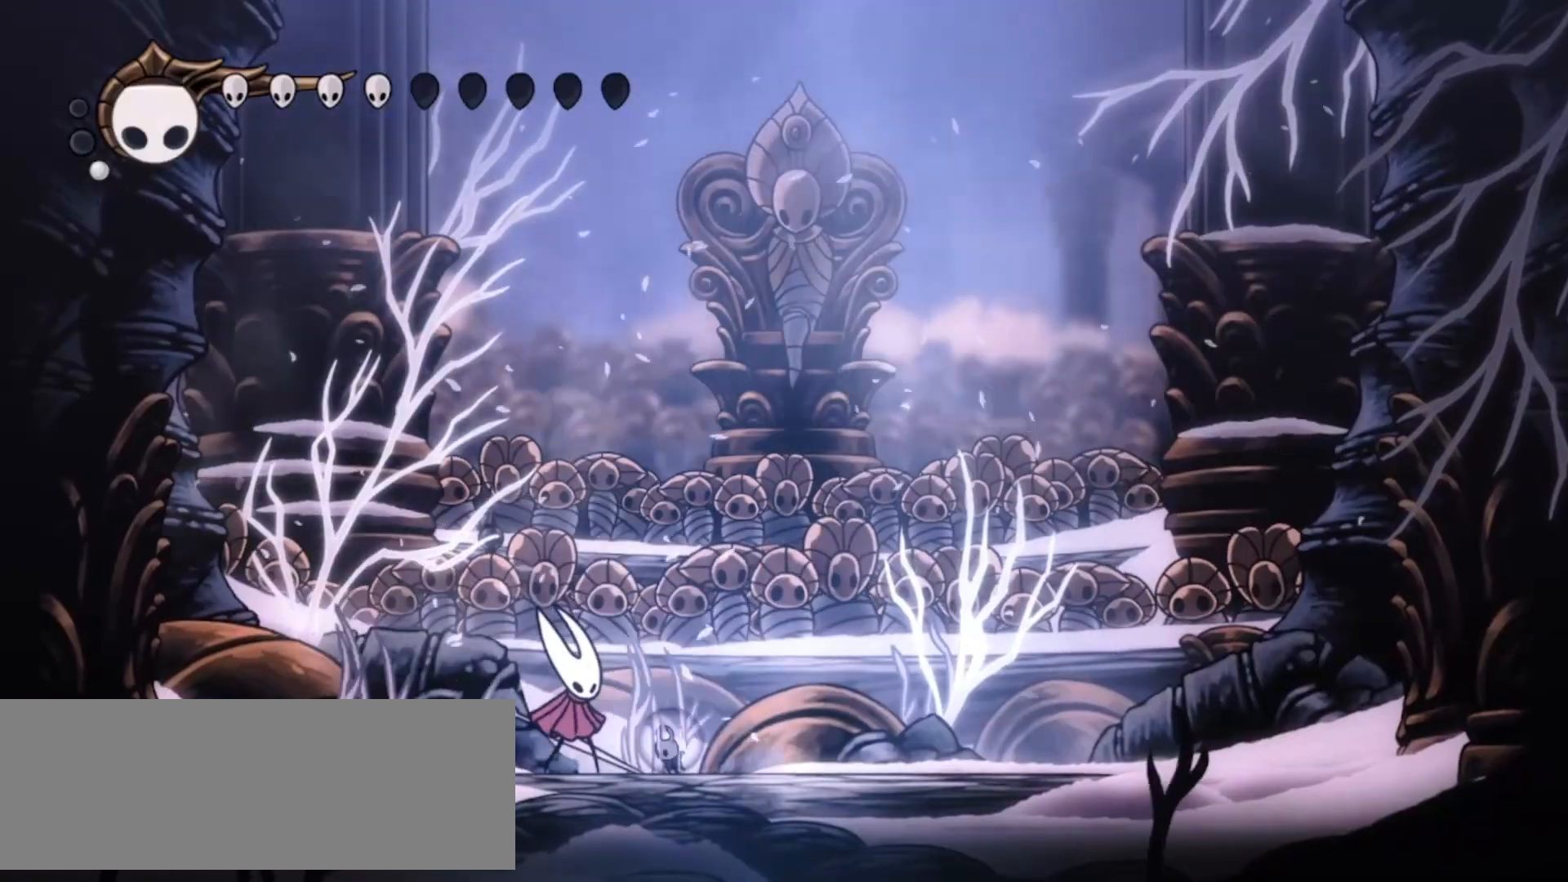
{"keys": ["a", "left"]}